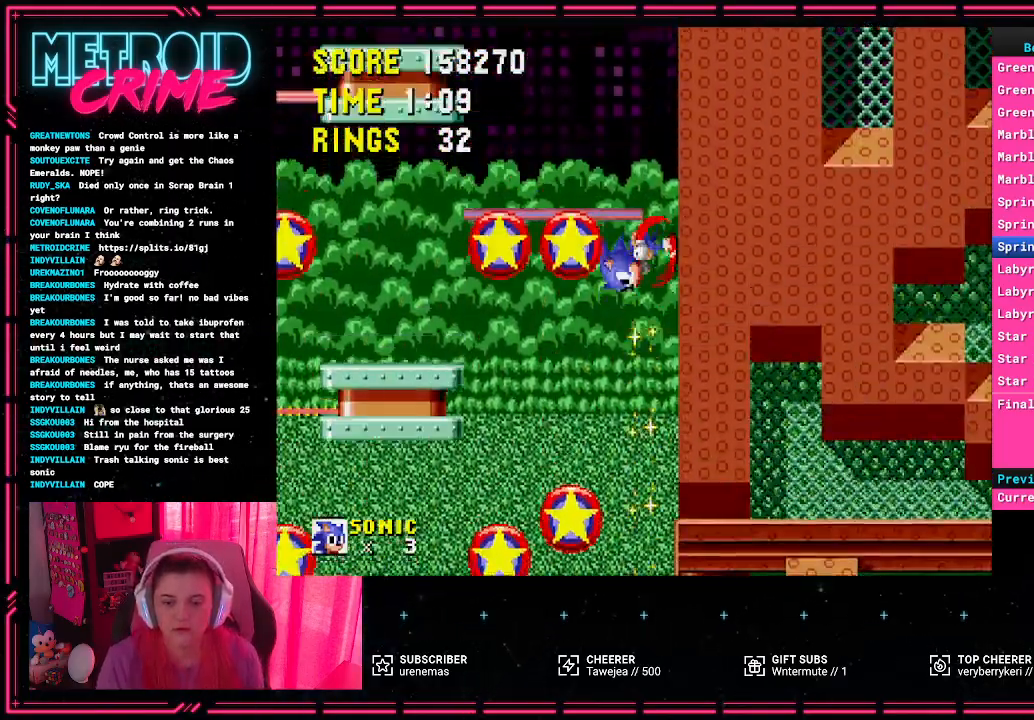
Gameplay with a controller (Xbox layout); each line is a JSON object with the inputs held at the frame after it. "events" lists button and stick changes between this image and that frame as [ms after this image, input, new state], when the widget could be followed in between. Not read: L1 L2 L3 R1 R2 R3.
{"buttons": [], "events": []}
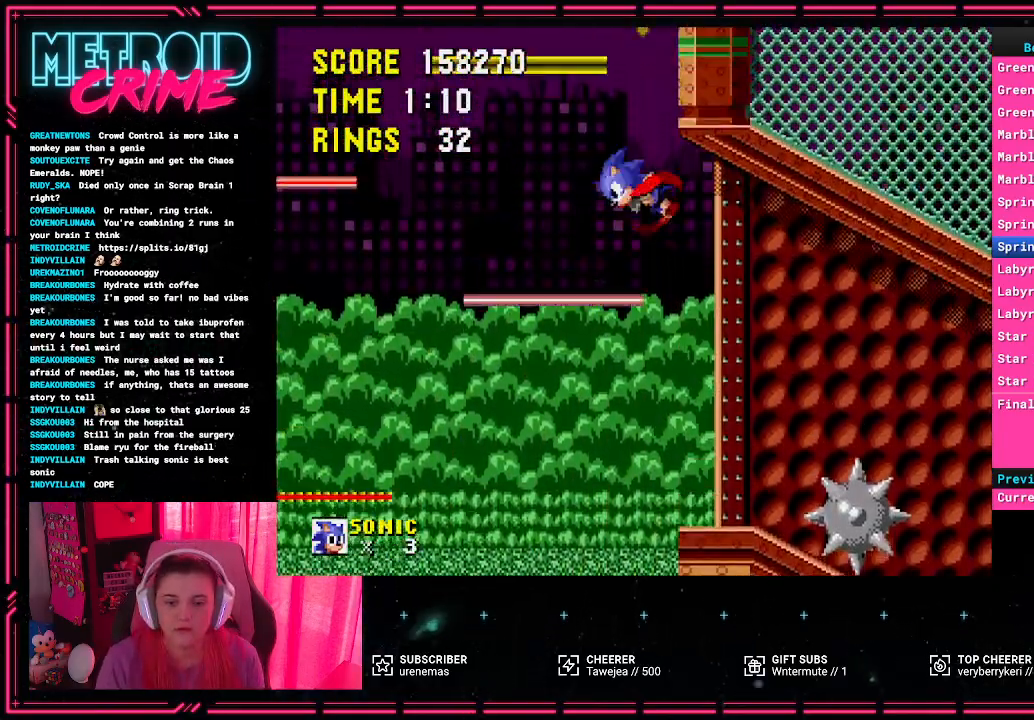
{"buttons": ["DPAD_RIGHT"], "events": [[200, "DPAD_RIGHT", "down"]]}
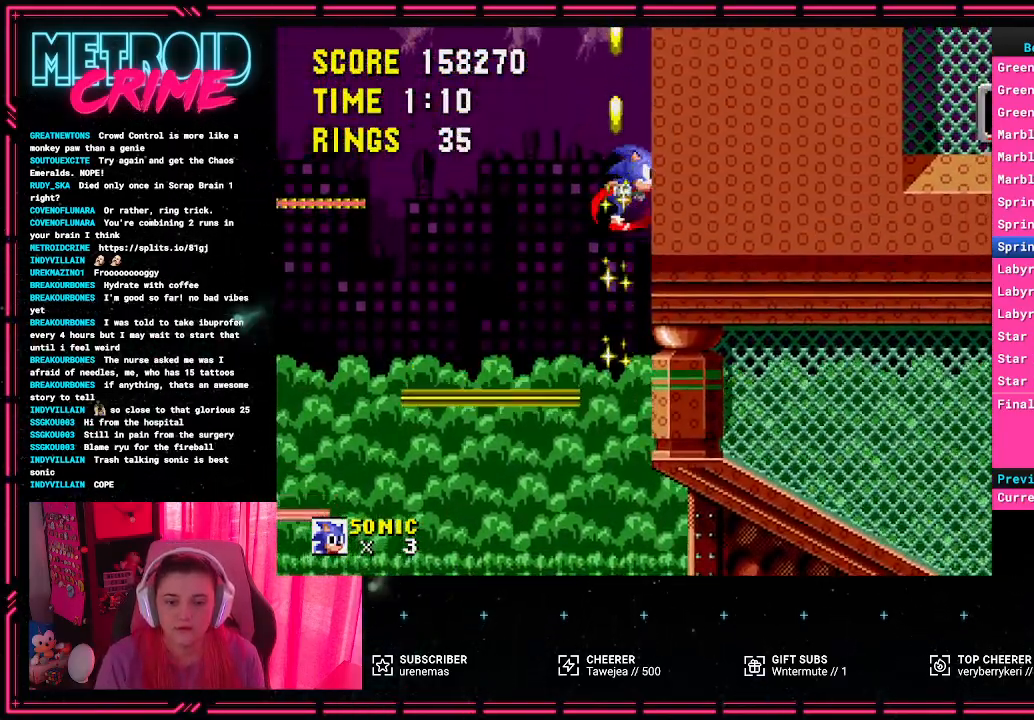
{"buttons": ["DPAD_RIGHT"], "events": []}
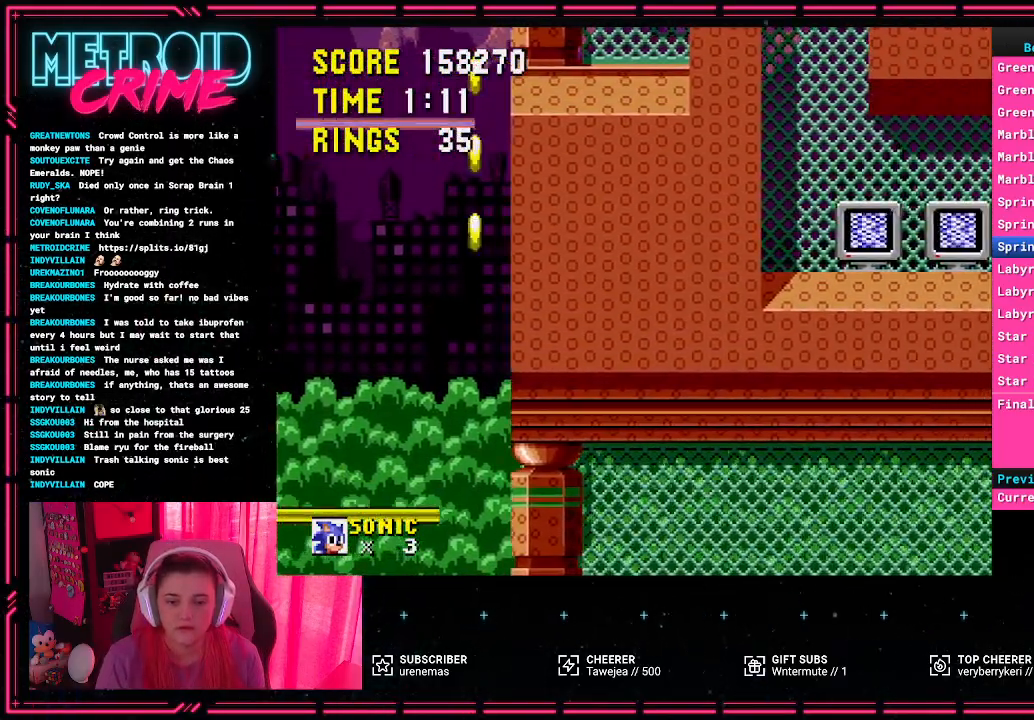
{"buttons": ["DPAD_RIGHT"], "events": [[283, "A", "down"], [333, "A", "up"]]}
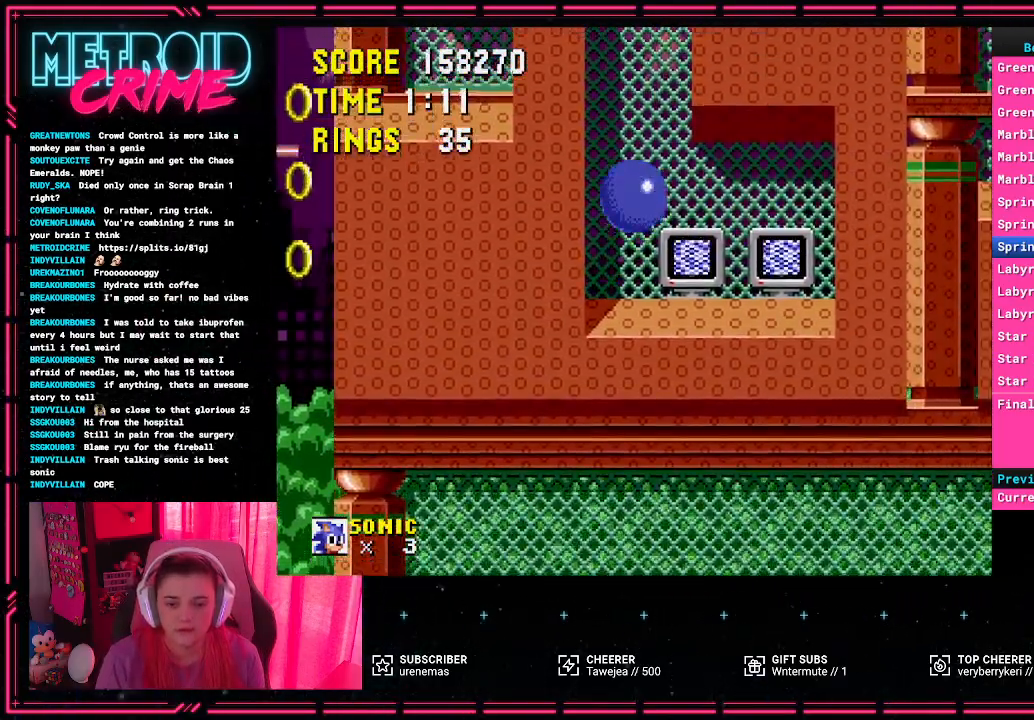
{"buttons": ["DPAD_RIGHT"], "events": []}
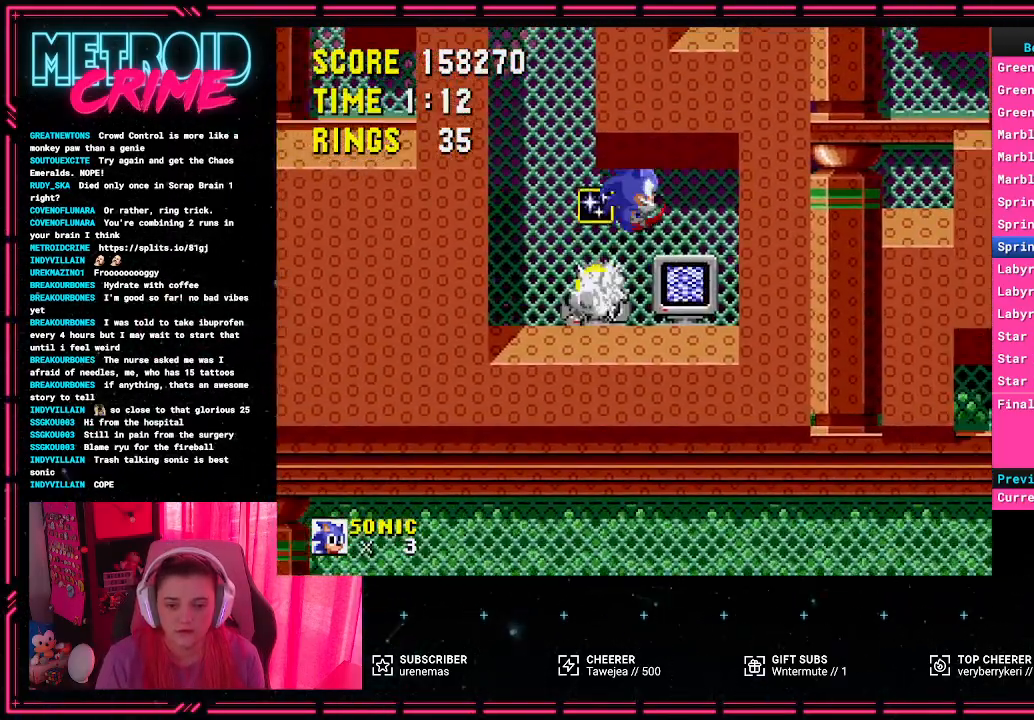
{"buttons": ["DPAD_LEFT"], "events": [[67, "DPAD_RIGHT", "up"], [200, "DPAD_LEFT", "down"]]}
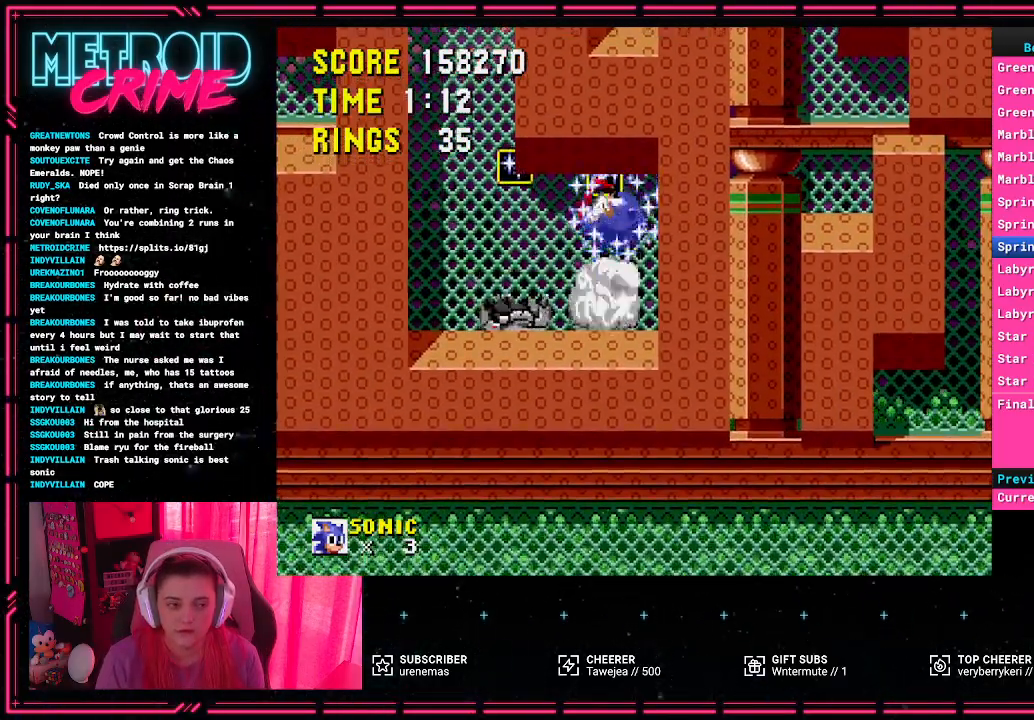
{"buttons": [], "events": [[450, "DPAD_LEFT", "up"]]}
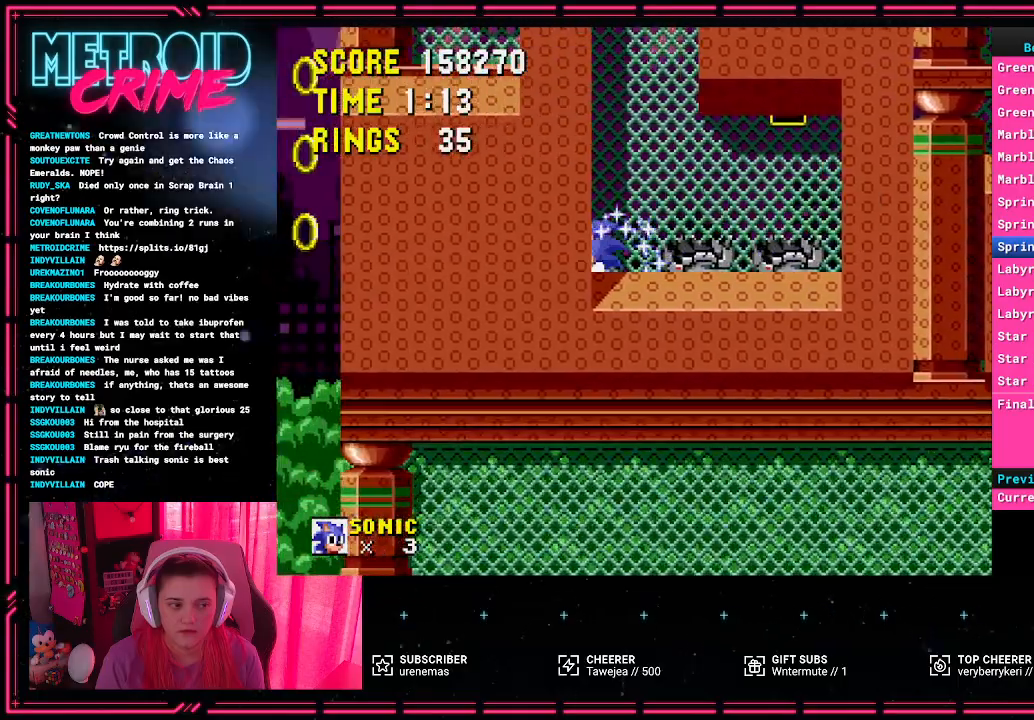
{"buttons": [], "events": [[300, "DPAD_LEFT", "down"], [500, "DPAD_LEFT", "up"]]}
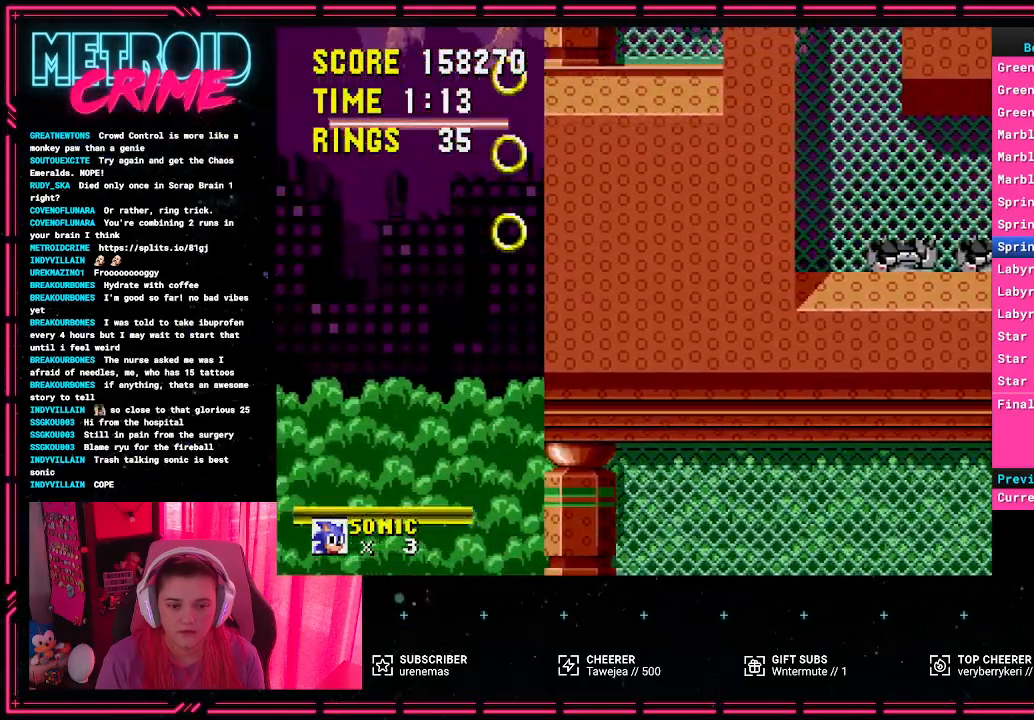
{"buttons": ["DPAD_RIGHT"], "events": [[367, "DPAD_RIGHT", "down"]]}
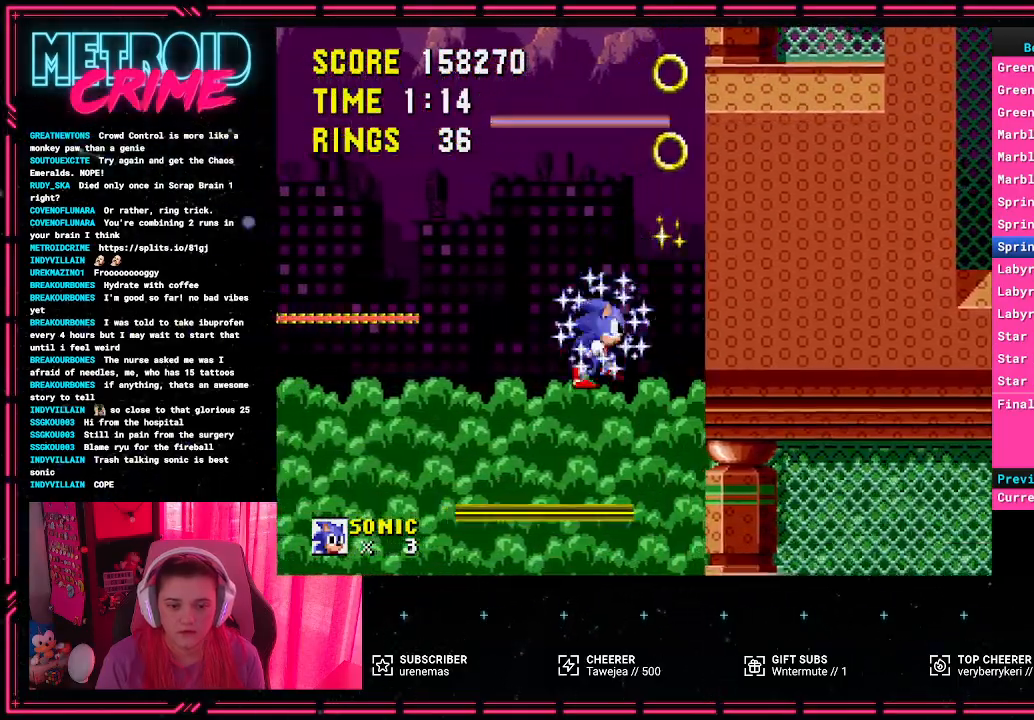
{"buttons": ["DPAD_RIGHT"], "events": []}
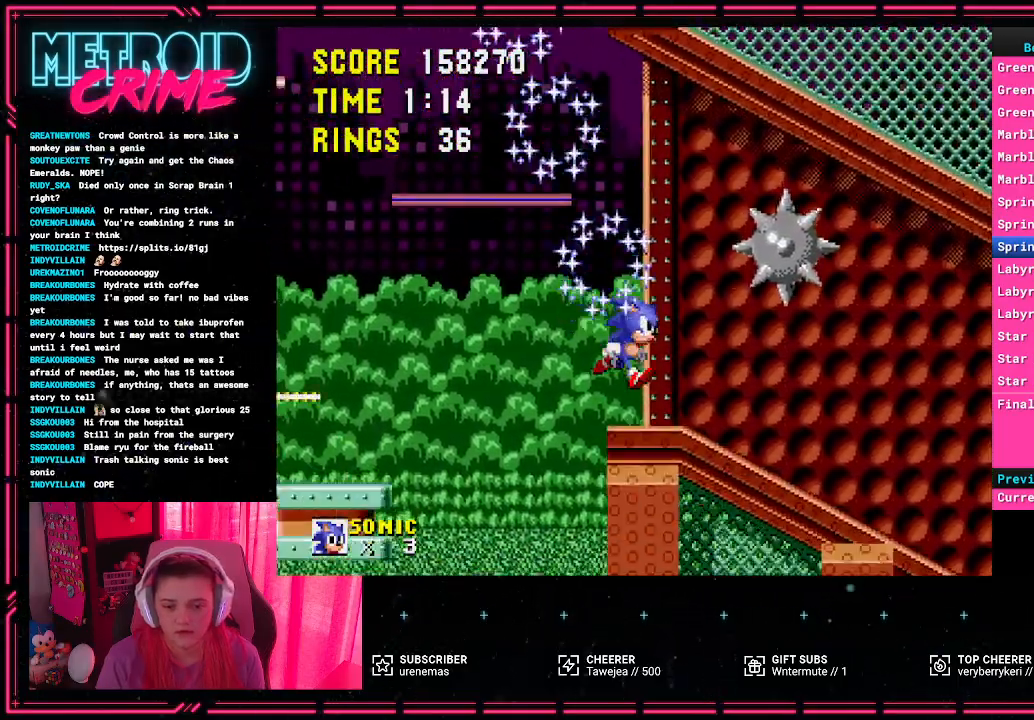
{"buttons": ["DPAD_RIGHT"], "events": []}
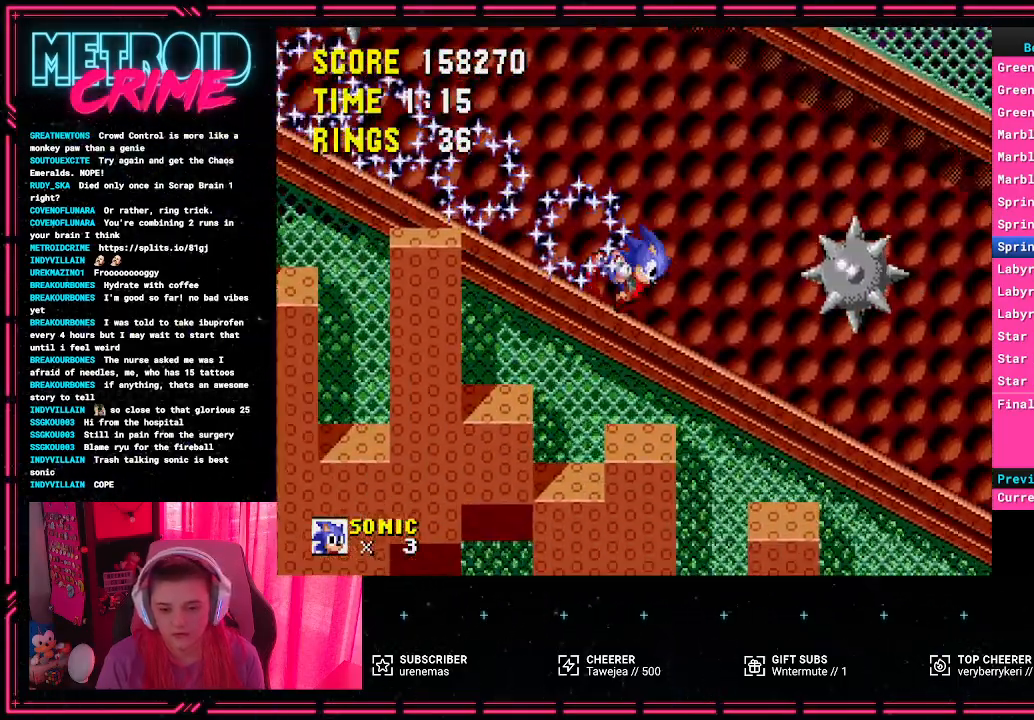
{"buttons": ["DPAD_RIGHT"], "events": [[17, "A", "down"], [250, "A", "up"]]}
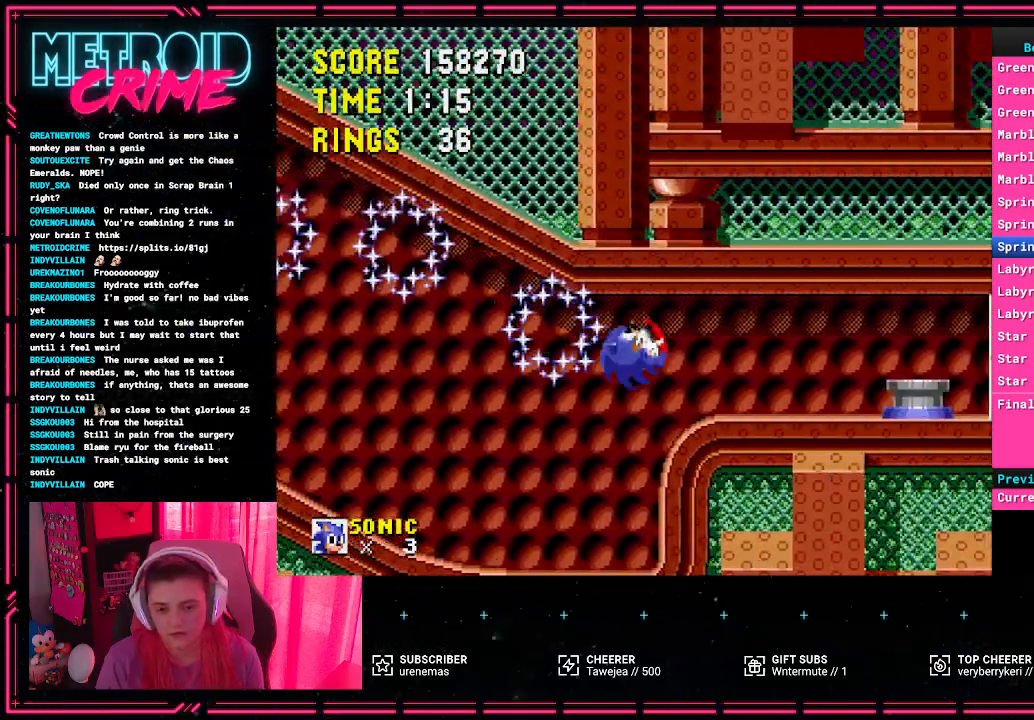
{"buttons": ["DPAD_RIGHT"], "events": [[200, "A", "down"], [283, "A", "up"]]}
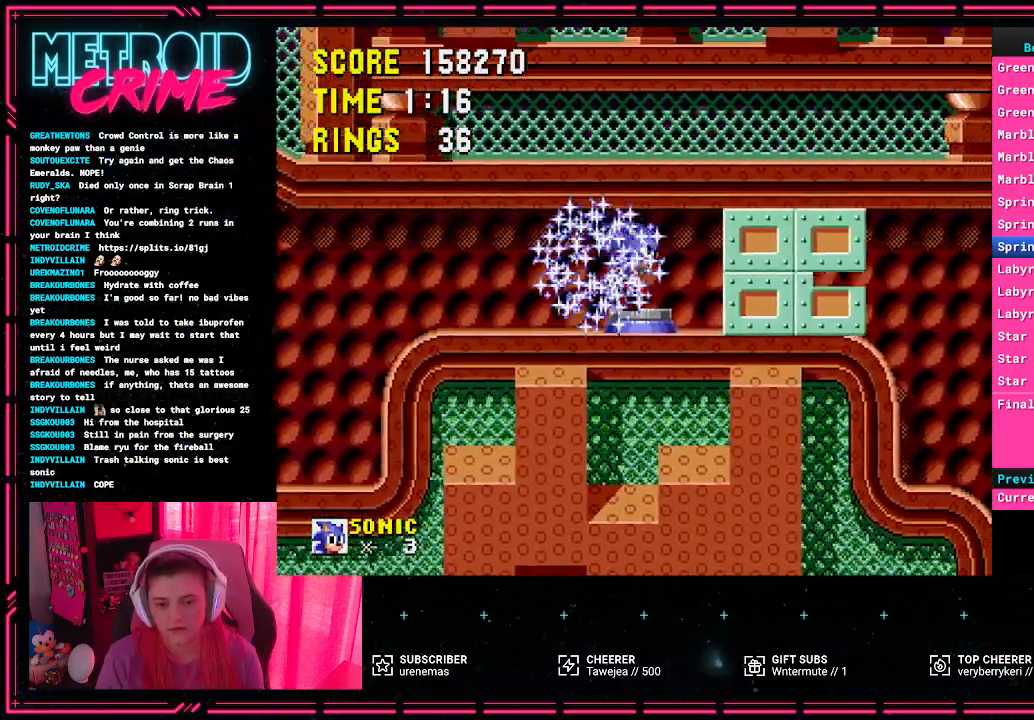
{"buttons": ["DPAD_RIGHT"], "events": []}
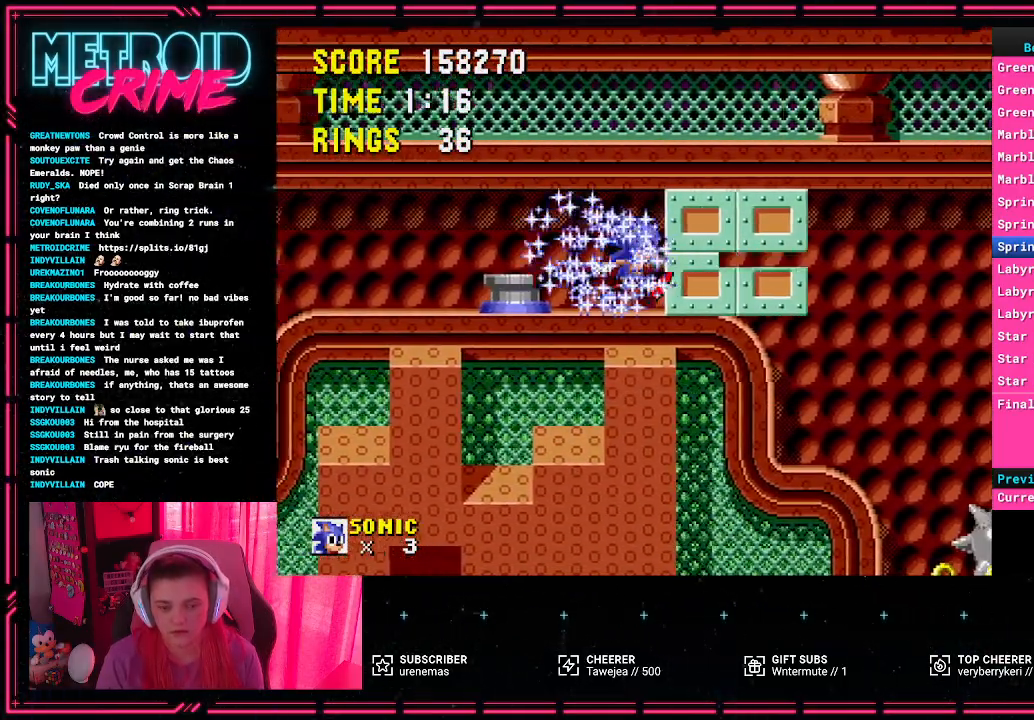
{"buttons": ["DPAD_RIGHT"], "events": [[50, "DPAD_RIGHT", "up"], [183, "DPAD_RIGHT", "down"]]}
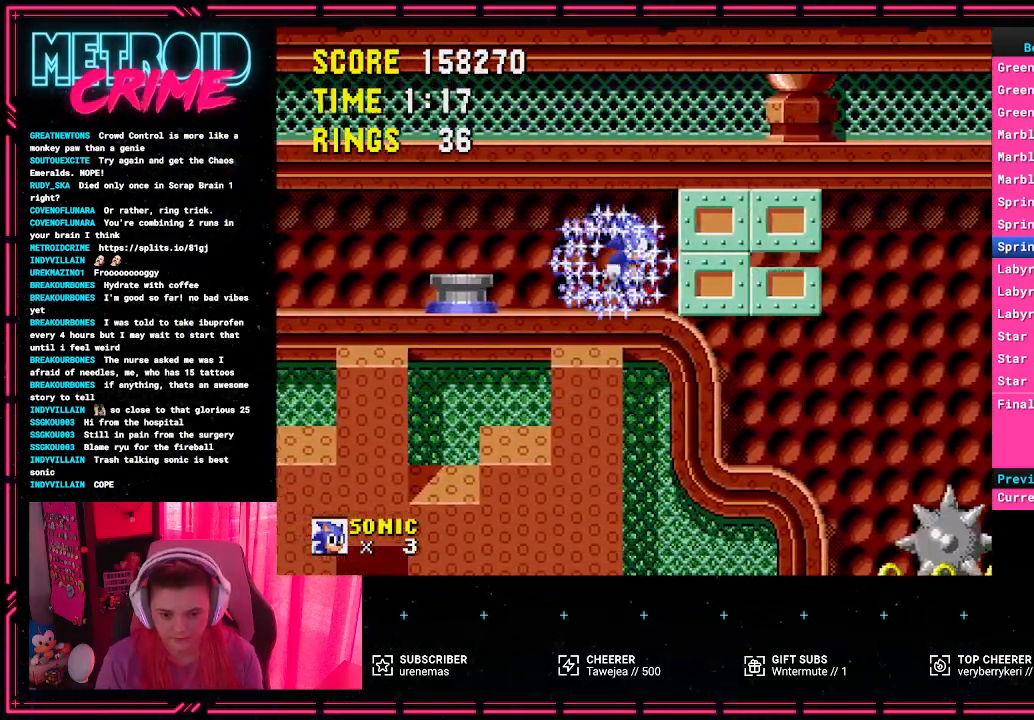
{"buttons": ["DPAD_RIGHT"], "events": []}
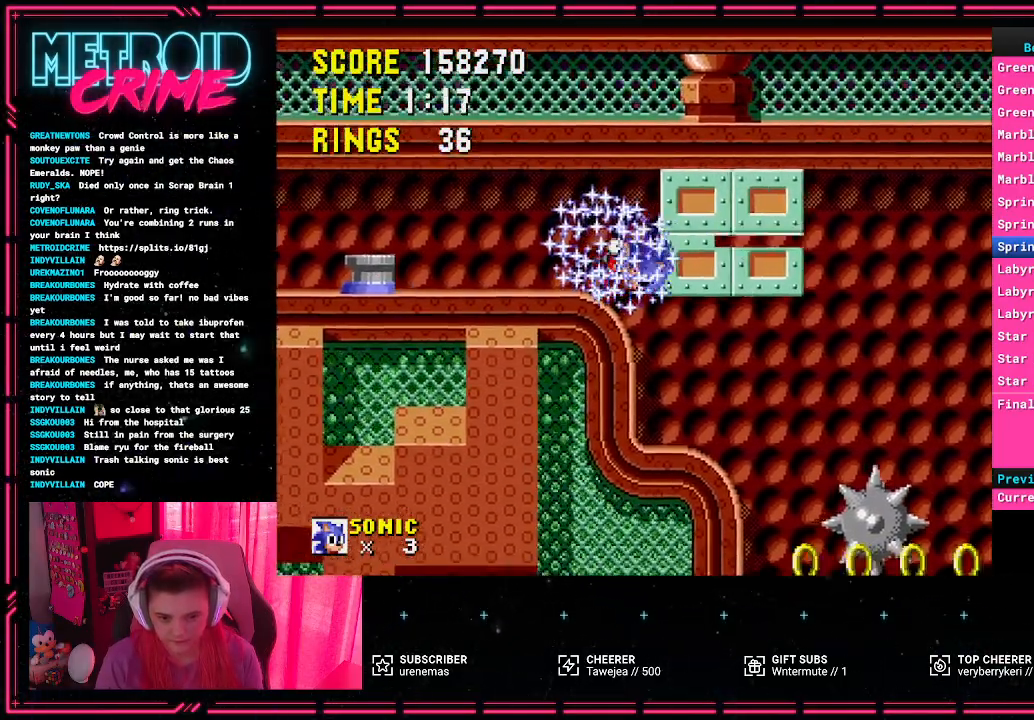
{"buttons": ["DPAD_RIGHT"], "events": []}
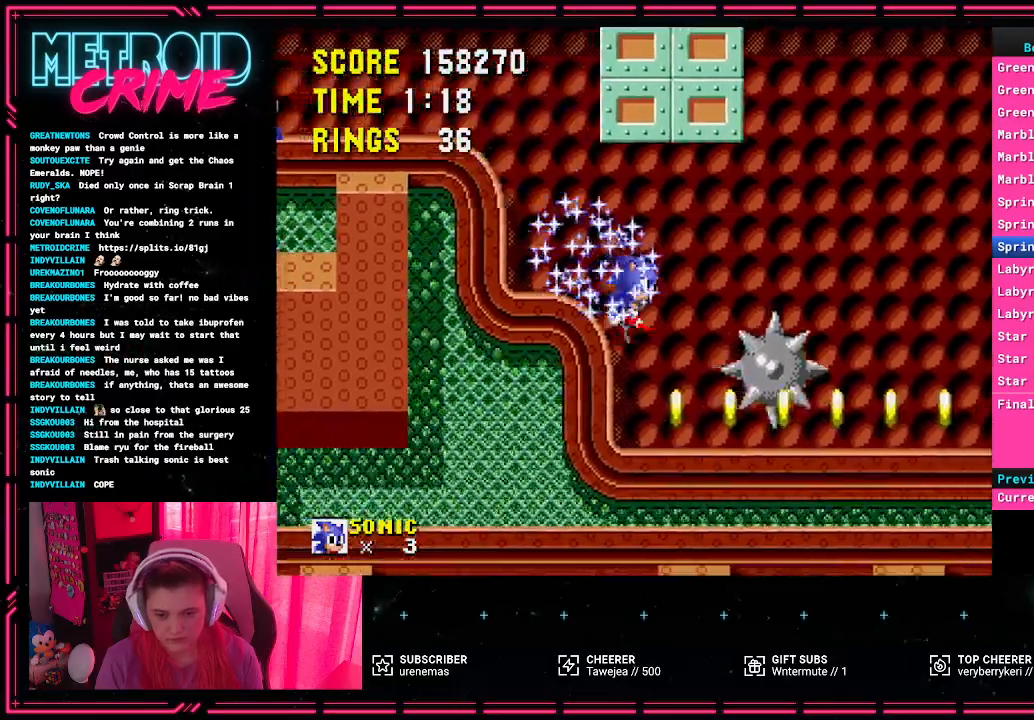
{"buttons": ["A", "DPAD_RIGHT"], "events": [[367, "A", "down"]]}
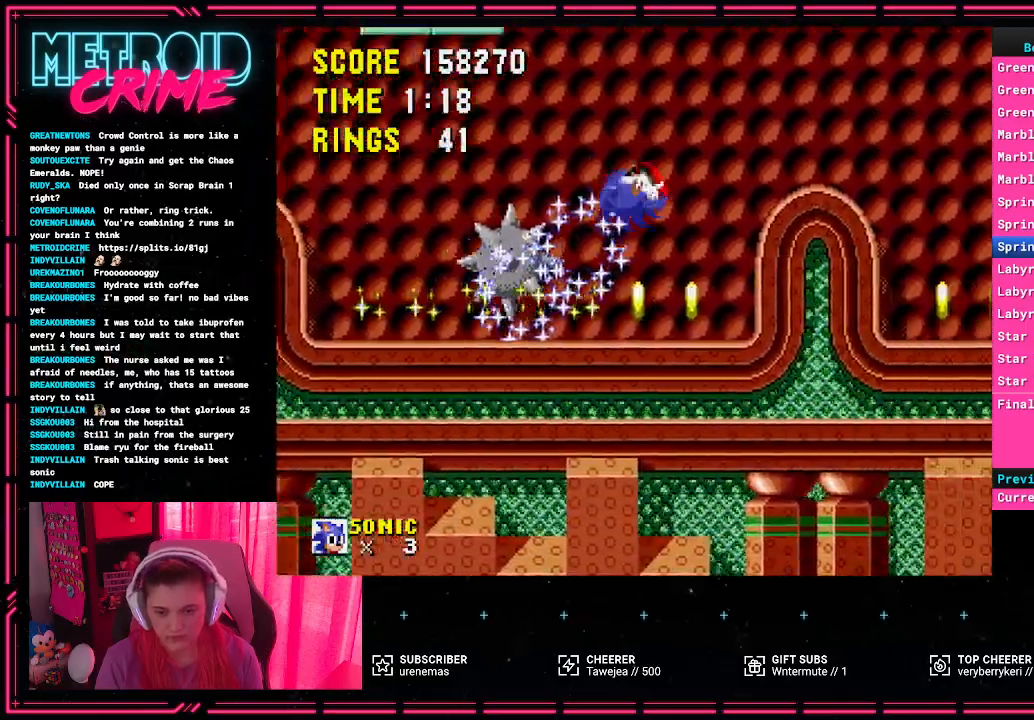
{"buttons": ["A", "DPAD_RIGHT"], "events": []}
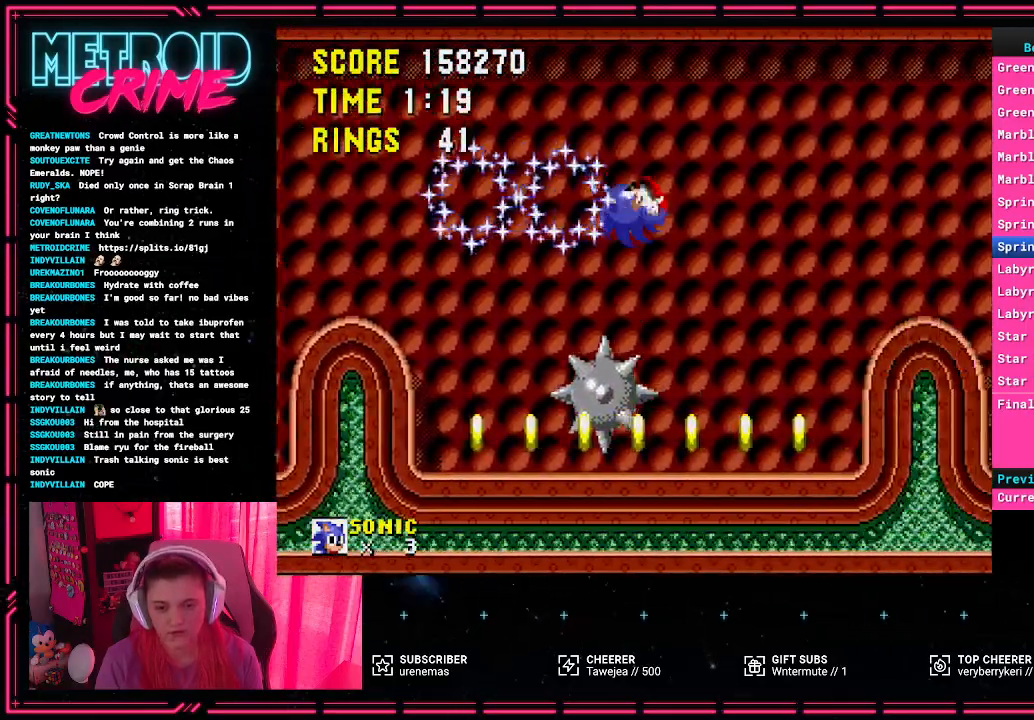
{"buttons": ["DPAD_RIGHT"], "events": [[100, "A", "up"], [300, "A", "down"], [450, "A", "up"]]}
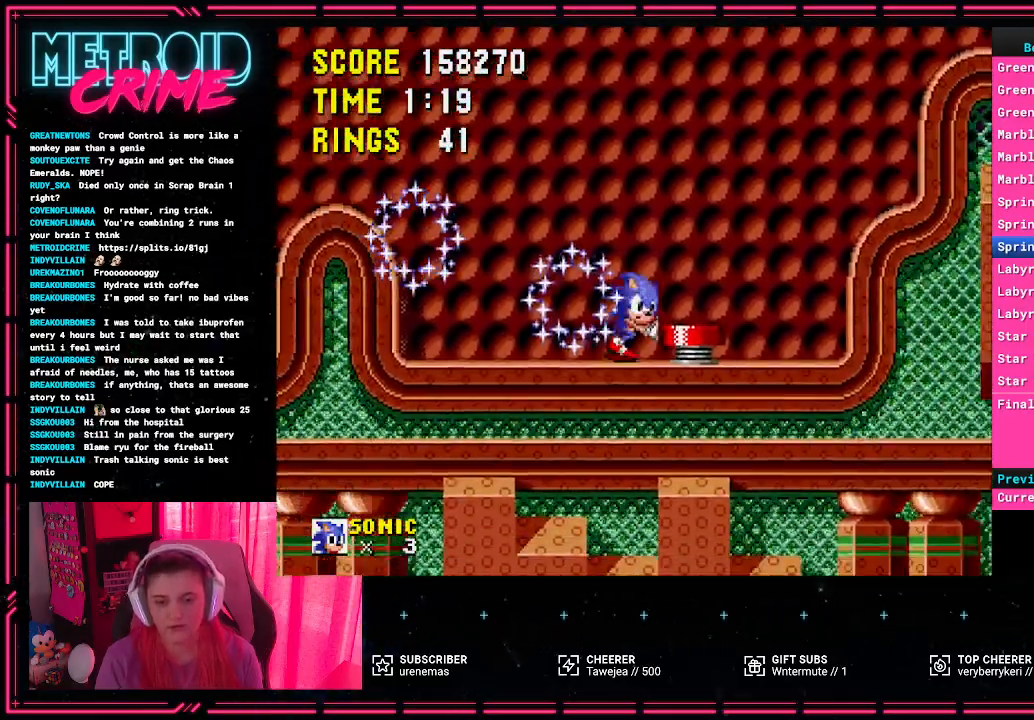
{"buttons": ["A", "DPAD_RIGHT"], "events": [[250, "A", "down"]]}
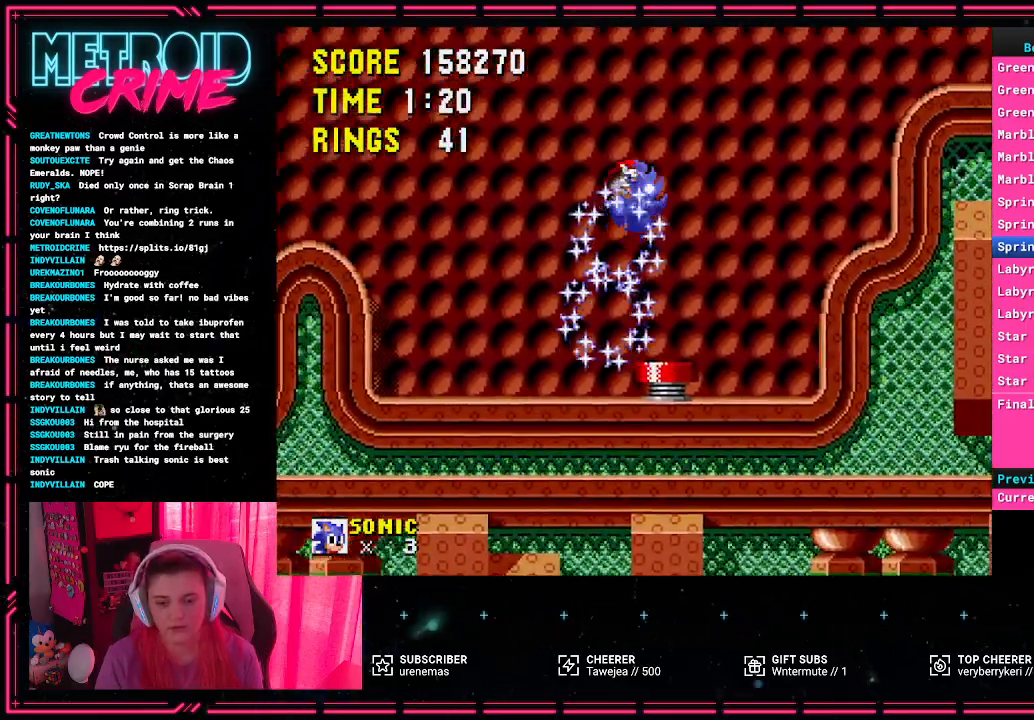
{"buttons": ["DPAD_RIGHT"], "events": [[150, "A", "up"]]}
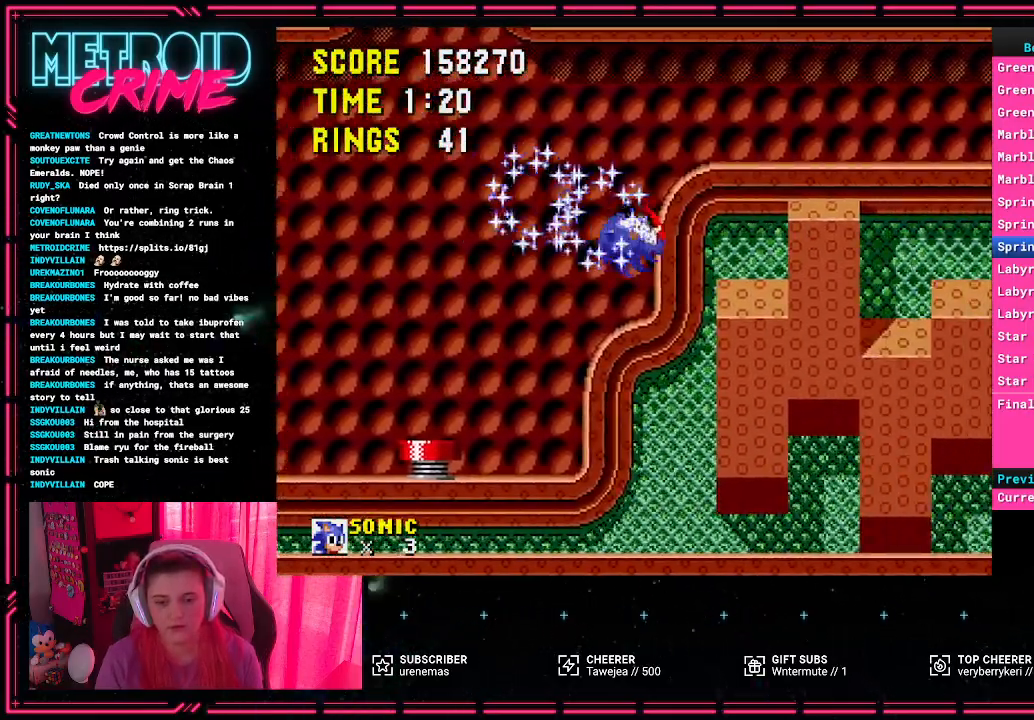
{"buttons": ["DPAD_RIGHT"], "events": [[83, "A", "down"], [333, "A", "up"]]}
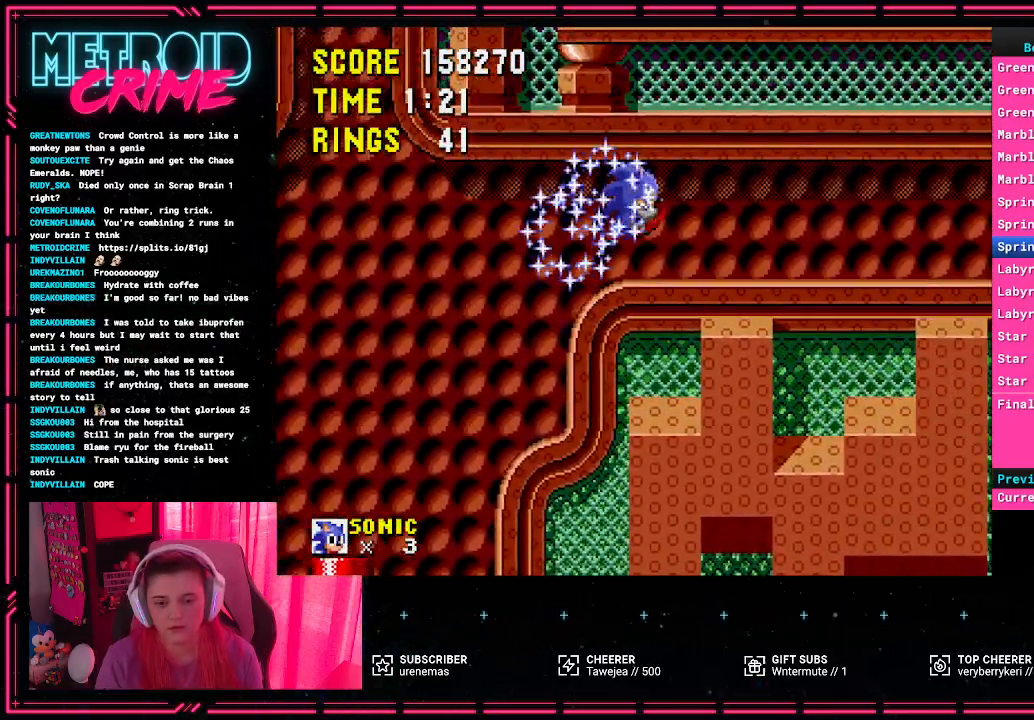
{"buttons": ["DPAD_RIGHT"], "events": []}
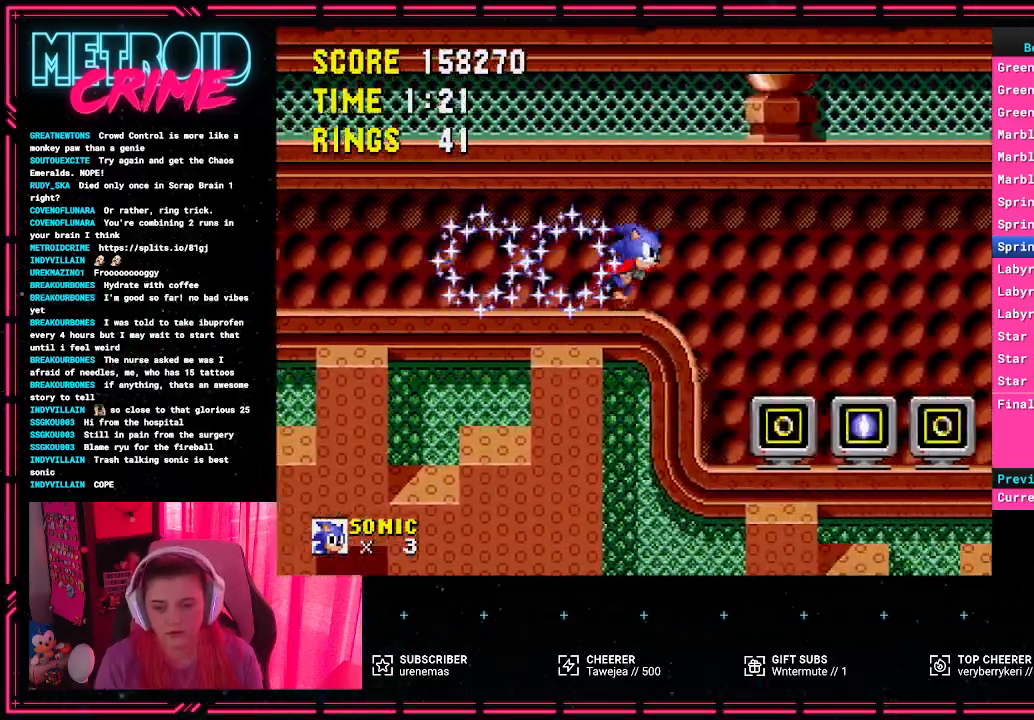
{"buttons": ["DPAD_RIGHT"], "events": [[300, "A", "down"], [400, "A", "up"]]}
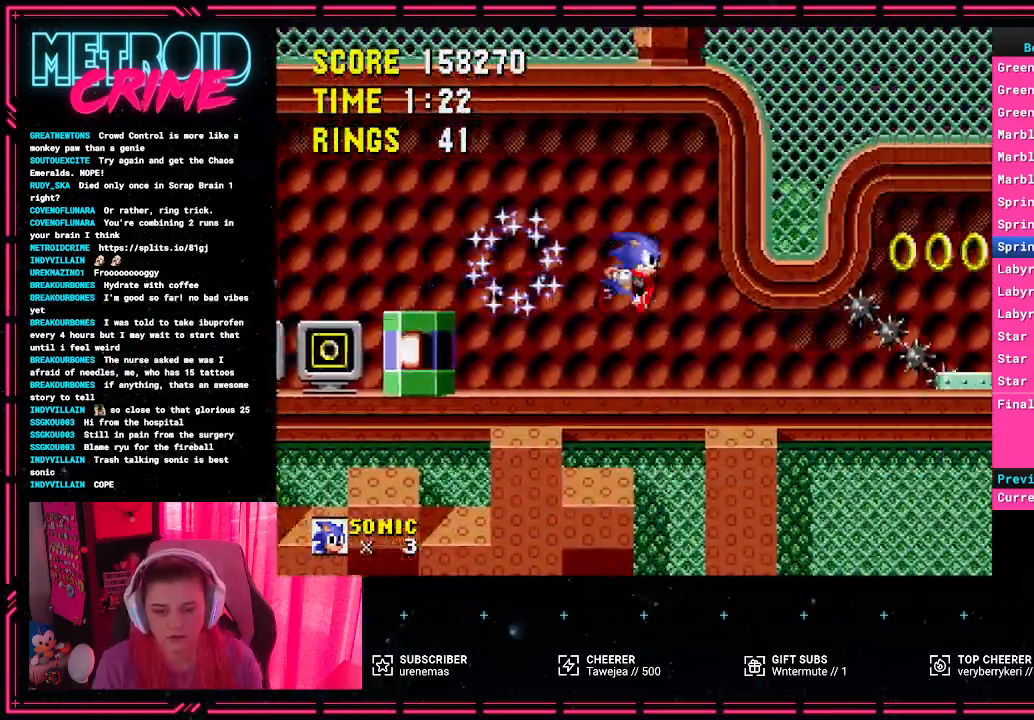
{"buttons": ["DPAD_RIGHT"], "events": [[267, "A", "down"], [417, "A", "up"]]}
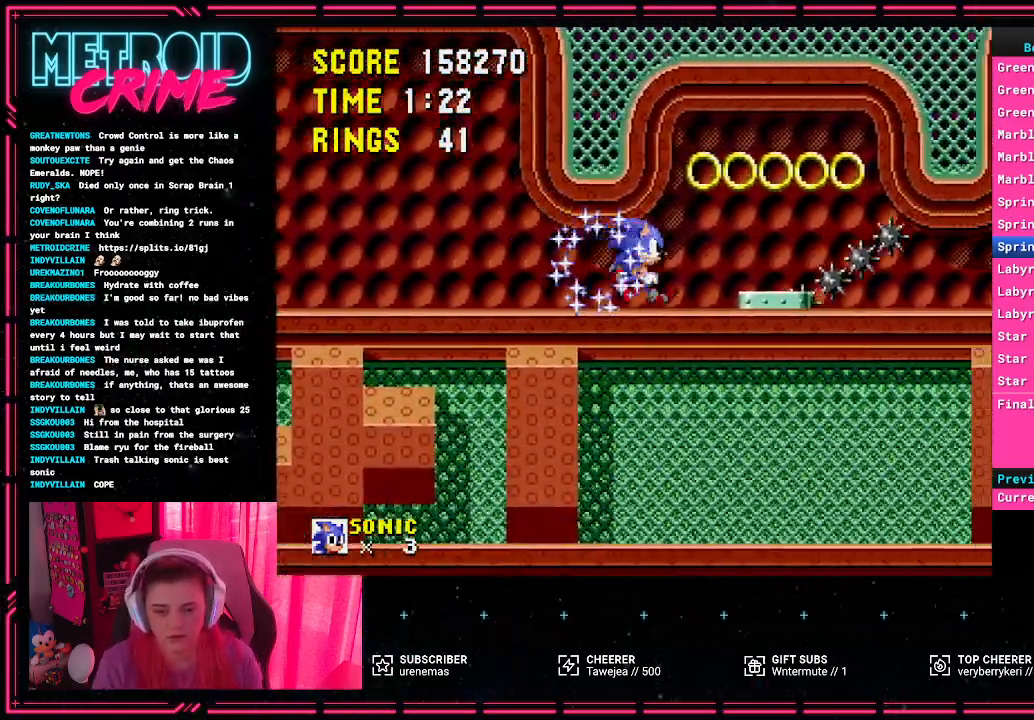
{"buttons": ["DPAD_RIGHT"], "events": [[133, "A", "down"], [250, "A", "up"]]}